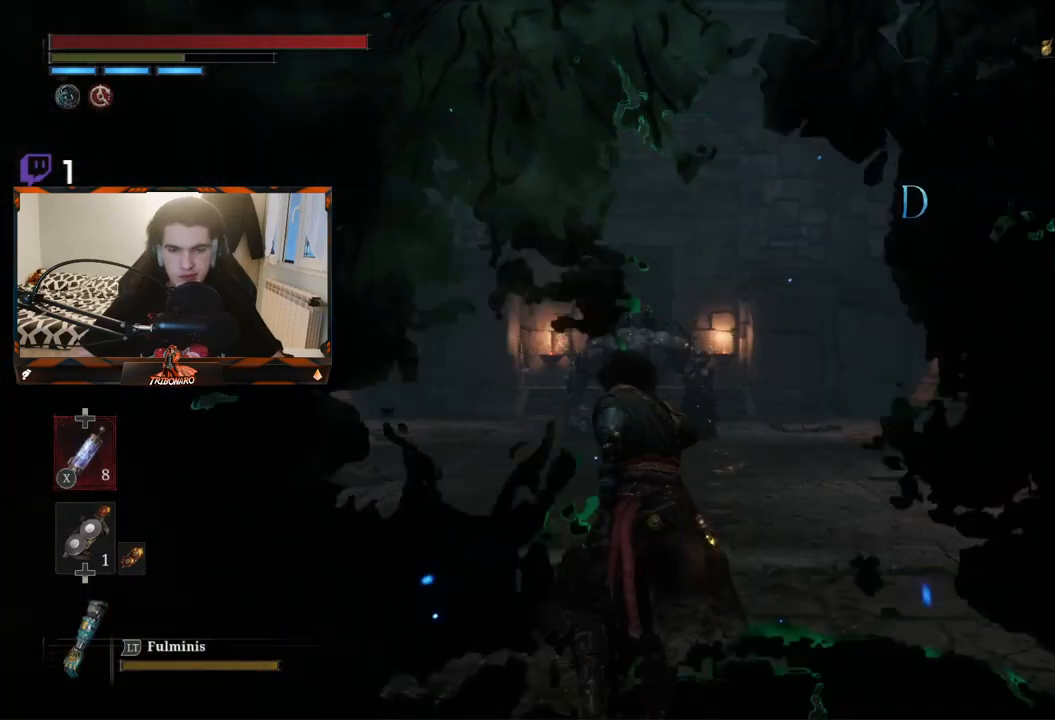
Gameplay with a controller (Xbox layout); each line is a JSON object with the inputs held at the frame after it. "events" lists button and stick changes between this image and that frame as [ms after this image, input, new state], when the widget could be followed in between.
{"buttons": [], "left_stick": "up", "right_stick": "center", "events": [[67, "right_stick", "down"], [217, "right_stick", "center"]]}
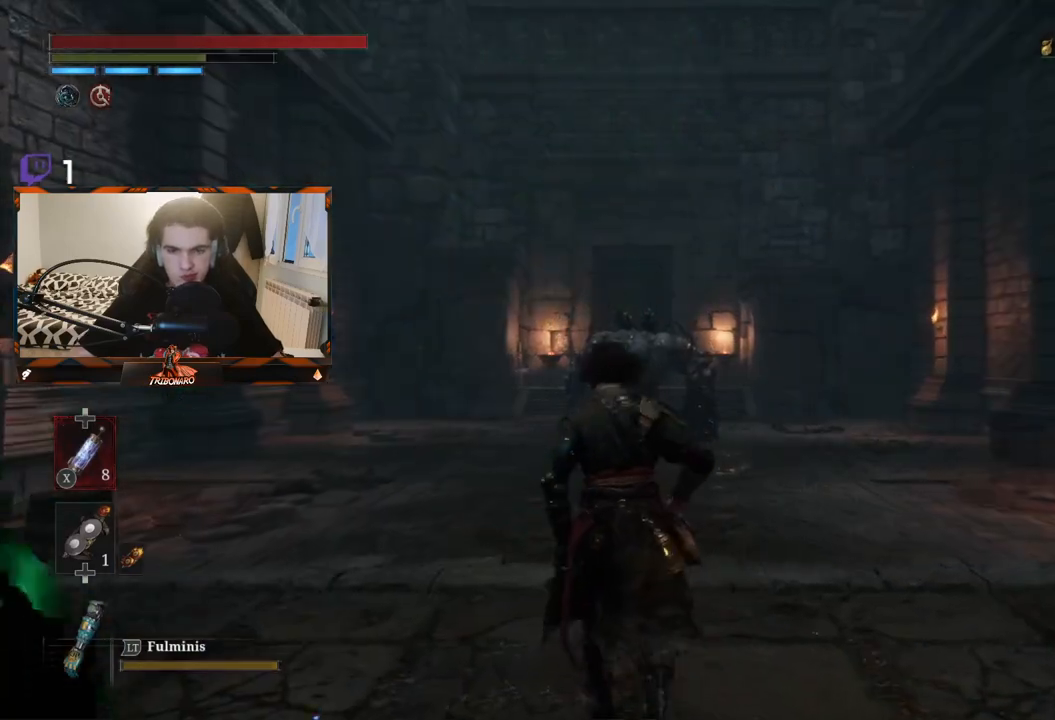
{"buttons": [], "left_stick": "up", "right_stick": "center", "events": []}
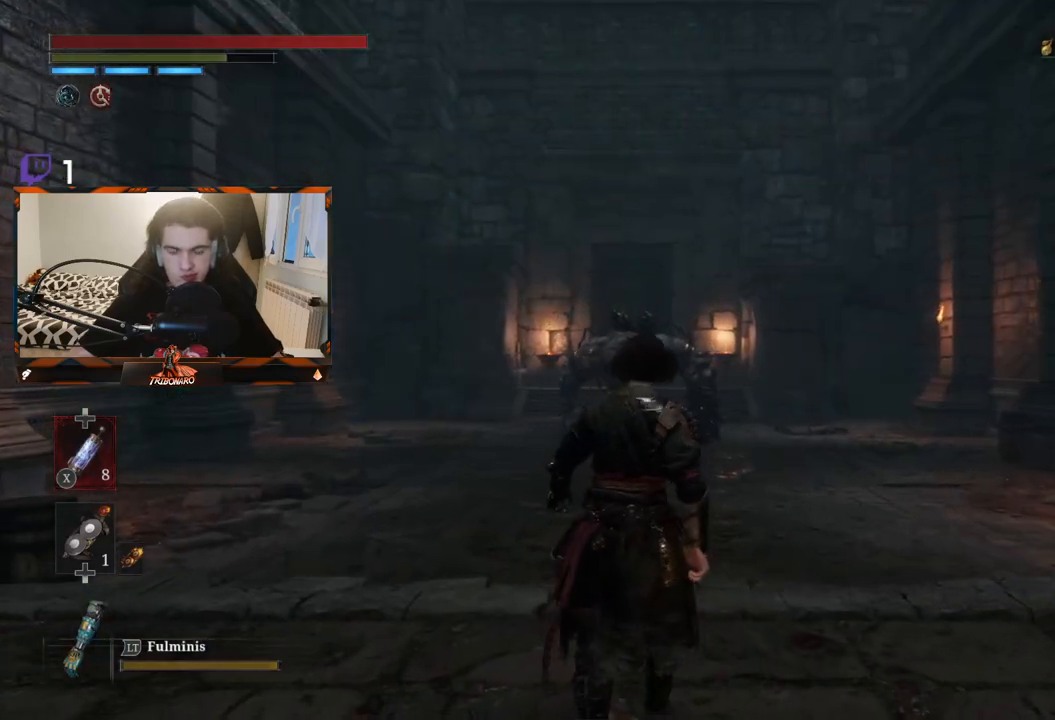
{"buttons": [], "left_stick": "up", "right_stick": "center", "events": []}
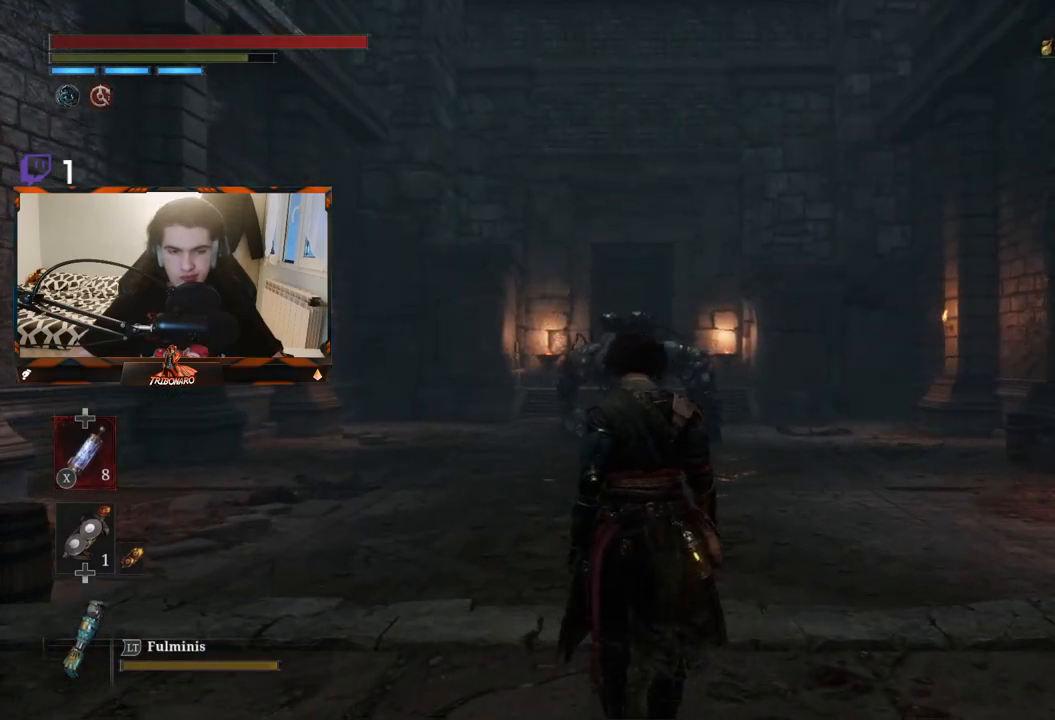
{"buttons": [], "left_stick": "up", "right_stick": "center", "events": []}
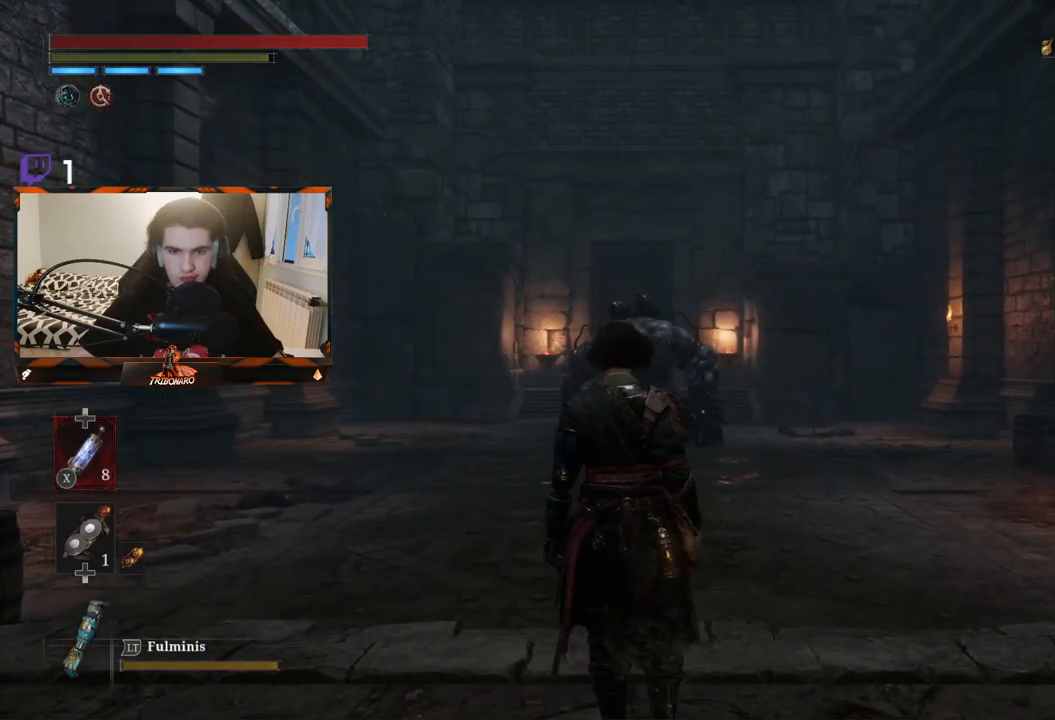
{"buttons": [], "left_stick": "up", "right_stick": "center", "events": []}
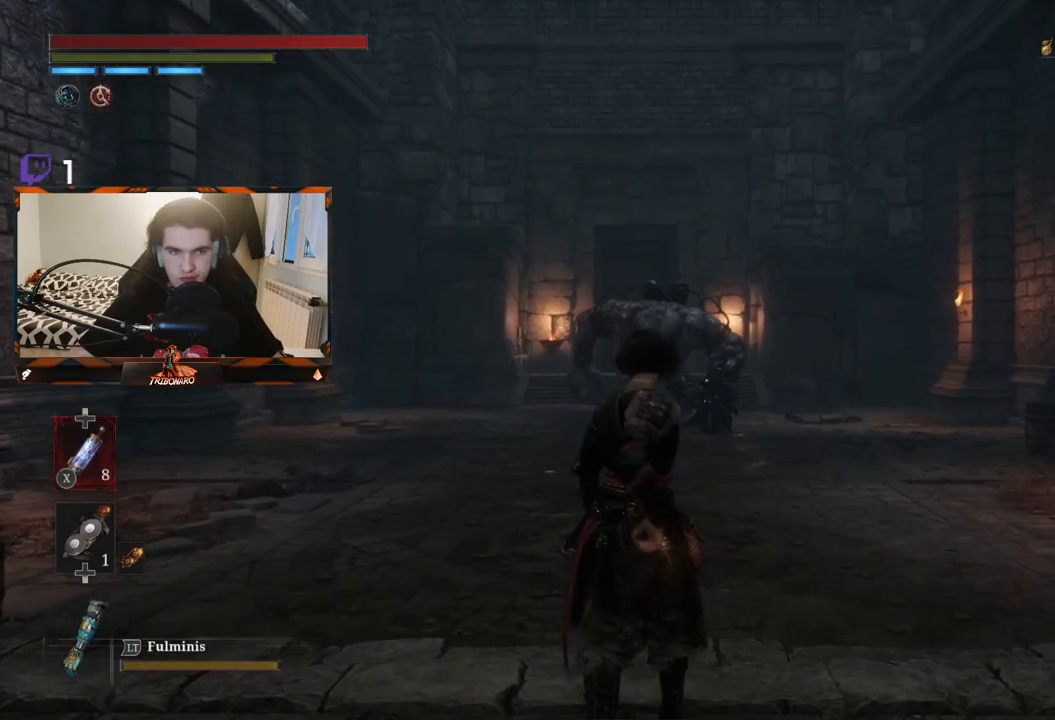
{"buttons": [], "left_stick": "up", "right_stick": "center", "events": [[83, "right_stick", "down"], [300, "right_stick", "center"]]}
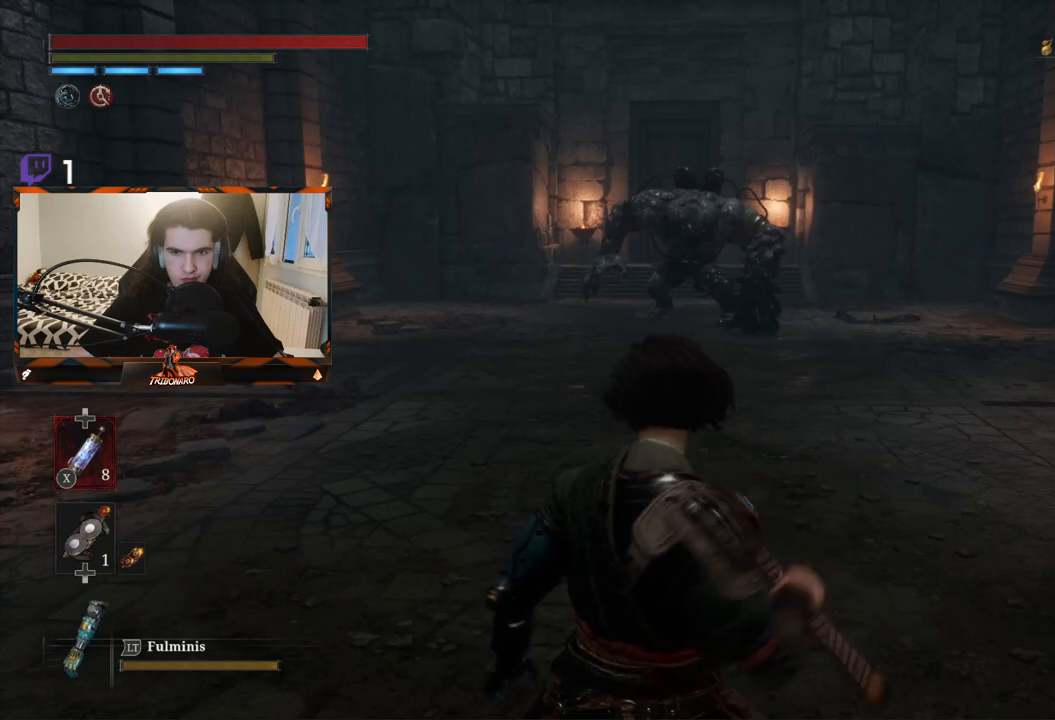
{"buttons": [], "left_stick": "up", "right_stick": "center", "events": []}
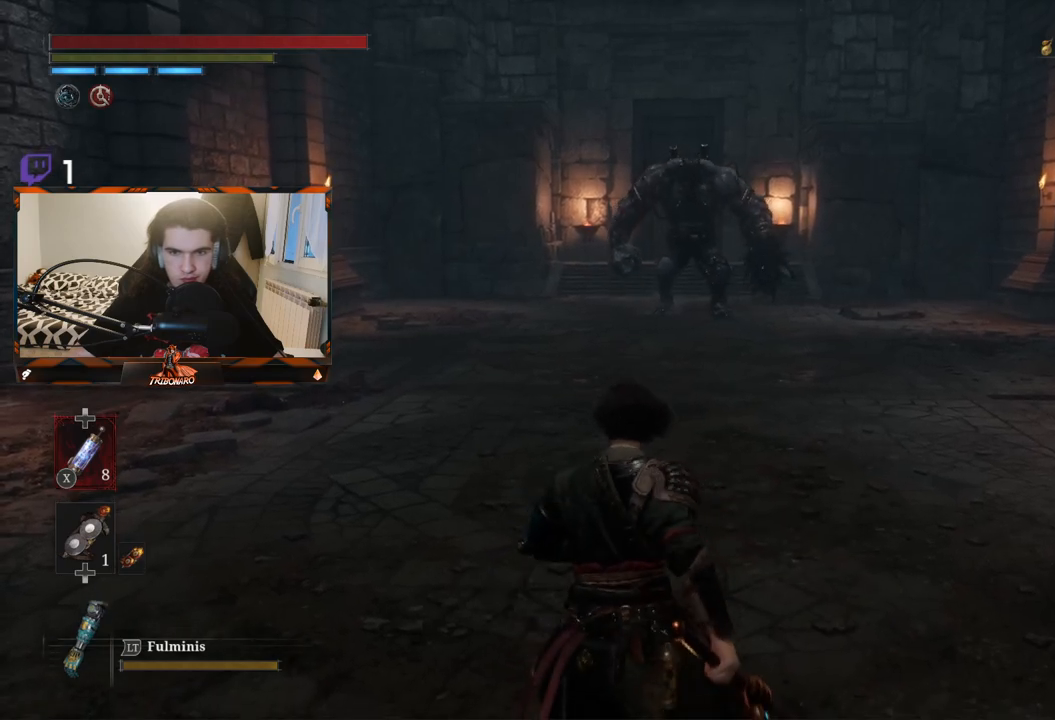
{"buttons": [], "left_stick": "up", "right_stick": "center", "events": [[117, "R3", "down"], [250, "R3", "up"]]}
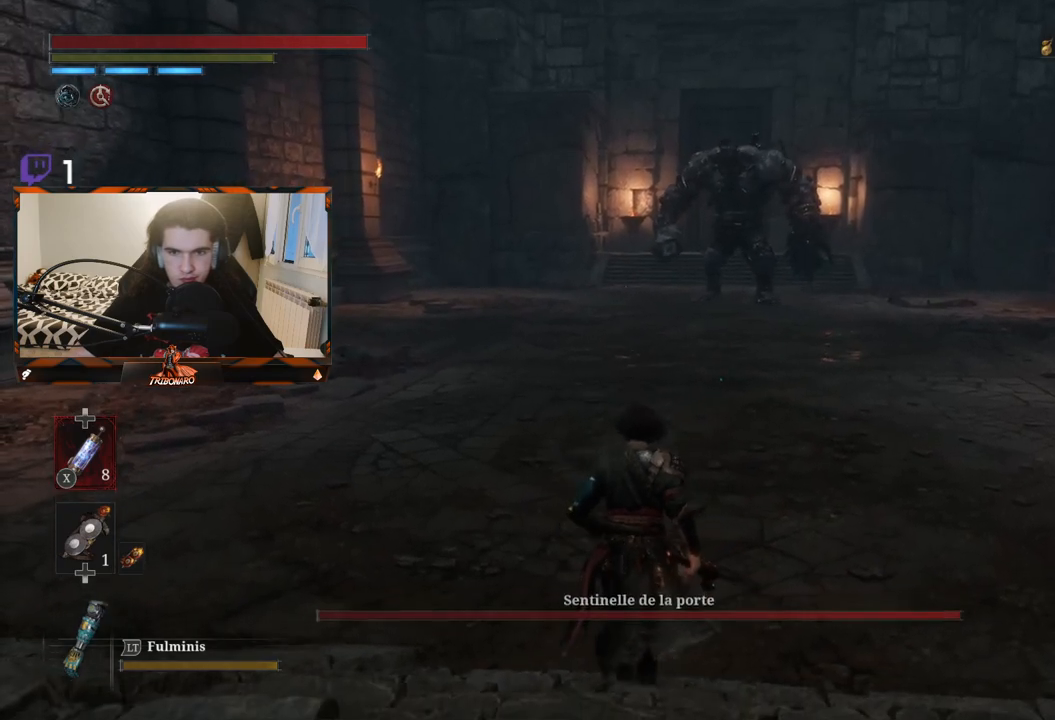
{"buttons": [], "left_stick": "up", "right_stick": "center", "events": [[83, "R3", "down"], [183, "R3", "up"]]}
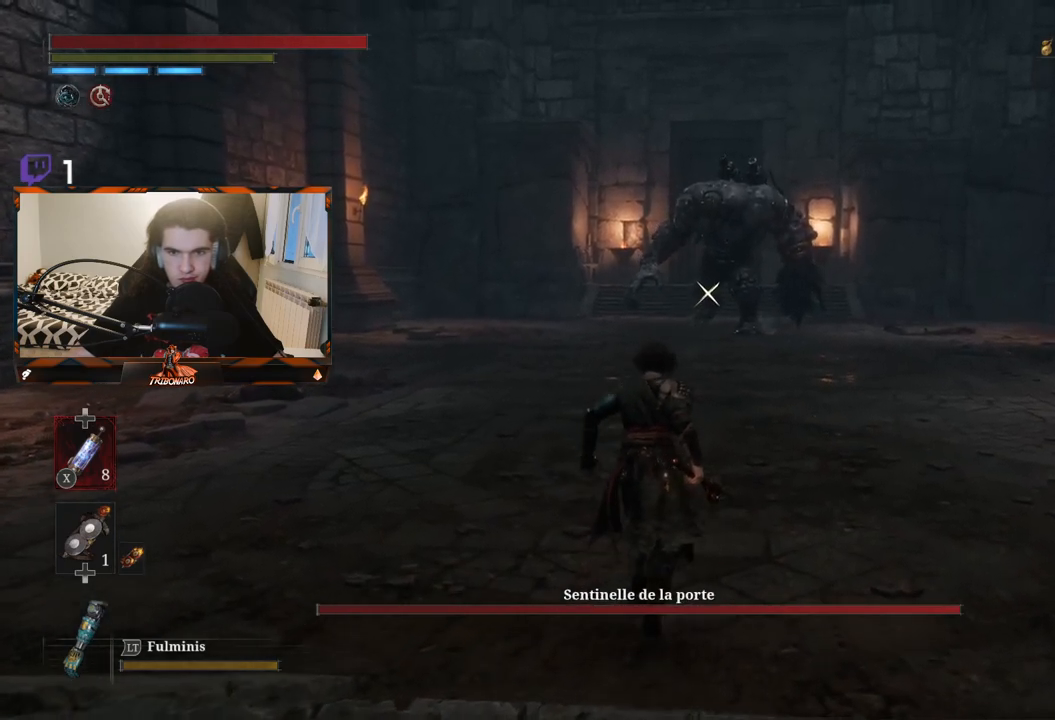
{"buttons": [], "left_stick": "up", "right_stick": "center", "events": []}
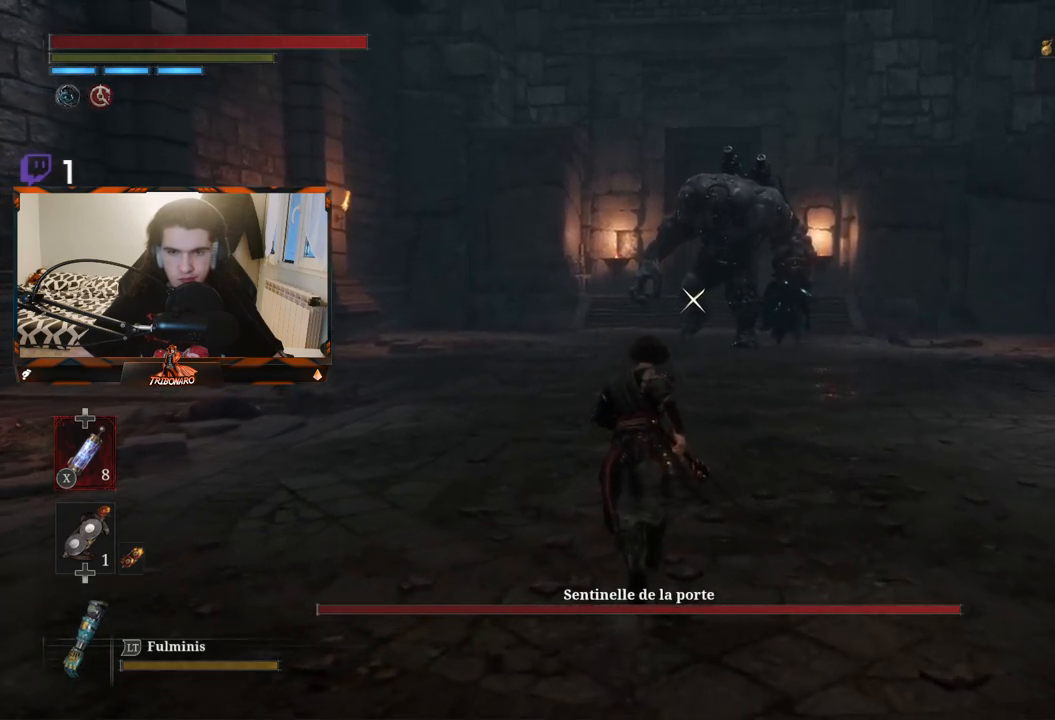
{"buttons": [], "left_stick": "up", "right_stick": "center", "events": []}
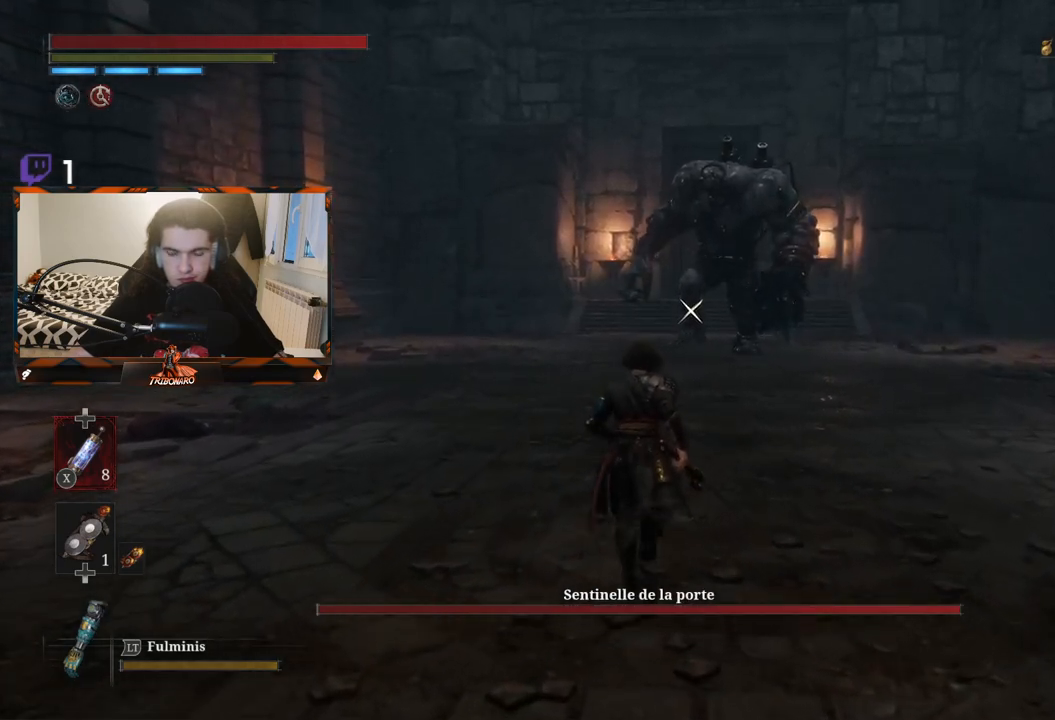
{"buttons": [], "left_stick": "up", "right_stick": "center", "events": []}
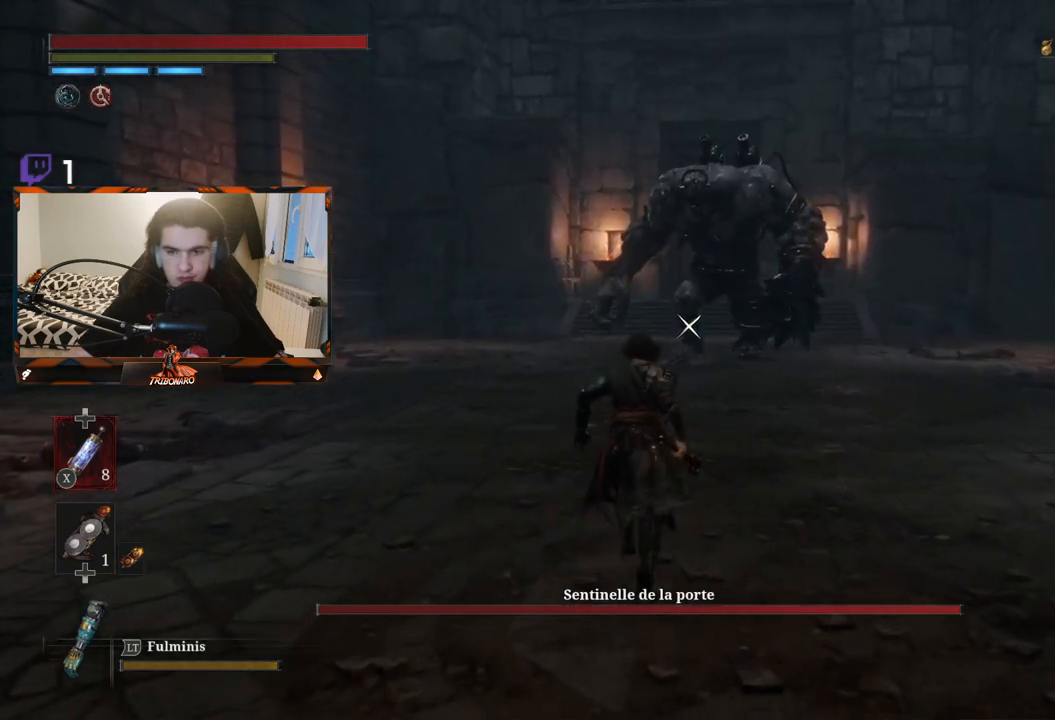
{"buttons": [], "left_stick": "up", "right_stick": "center", "events": []}
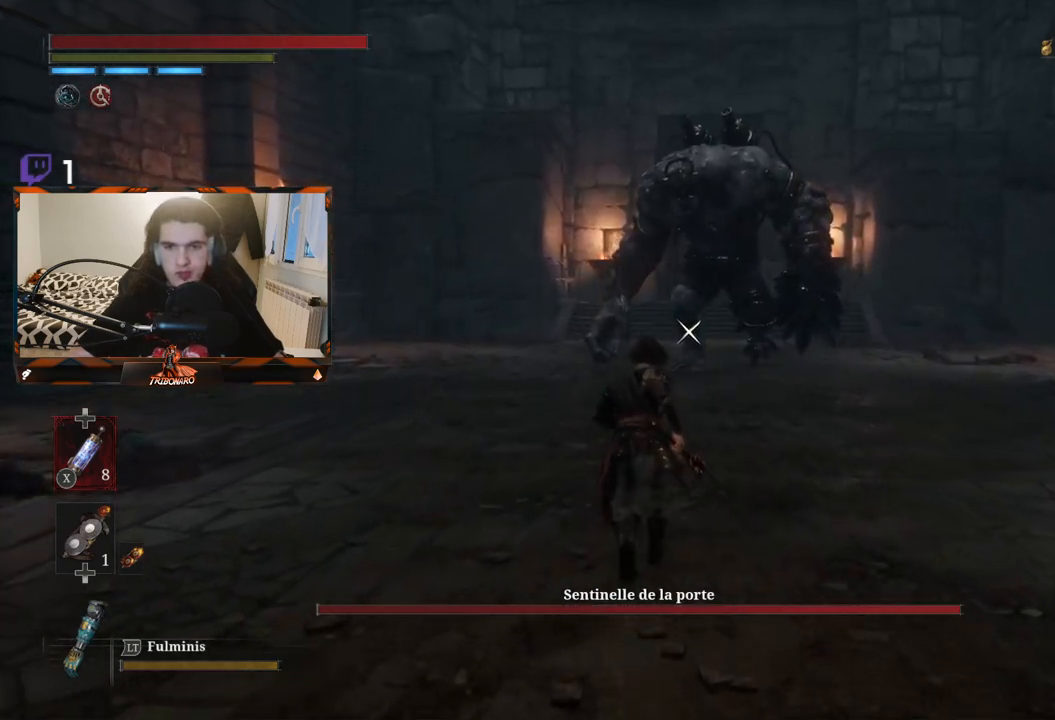
{"buttons": [], "left_stick": "up", "right_stick": "center", "events": []}
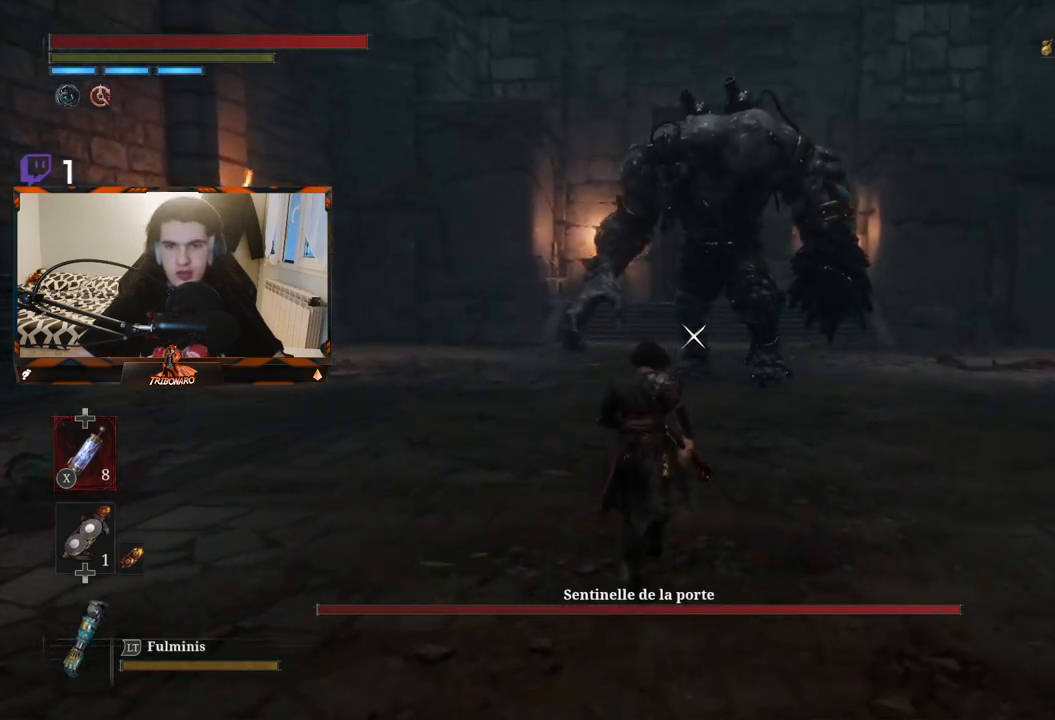
{"buttons": [], "left_stick": "up", "right_stick": "center", "events": []}
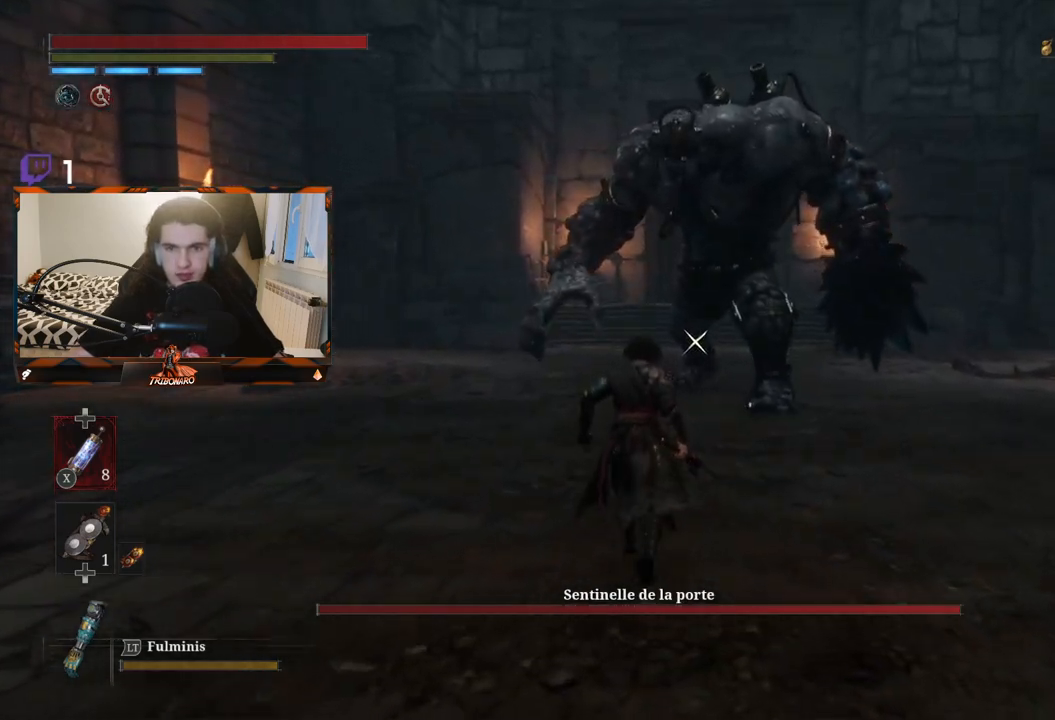
{"buttons": [], "left_stick": "up", "right_stick": "center", "events": []}
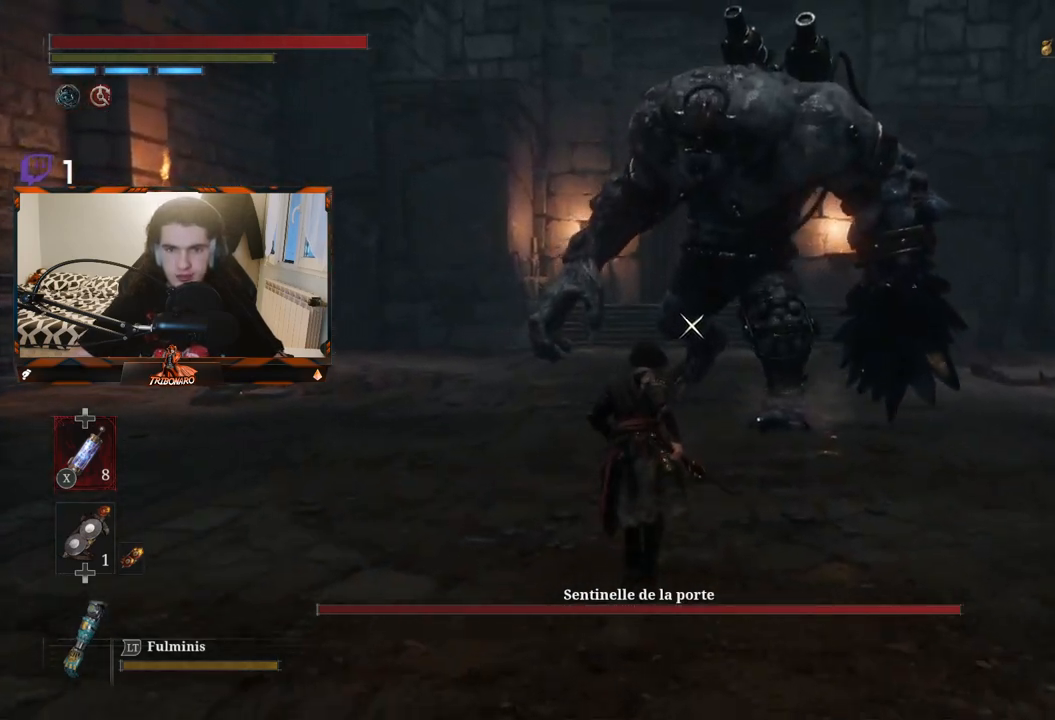
{"buttons": [], "left_stick": "up", "right_stick": "center", "events": []}
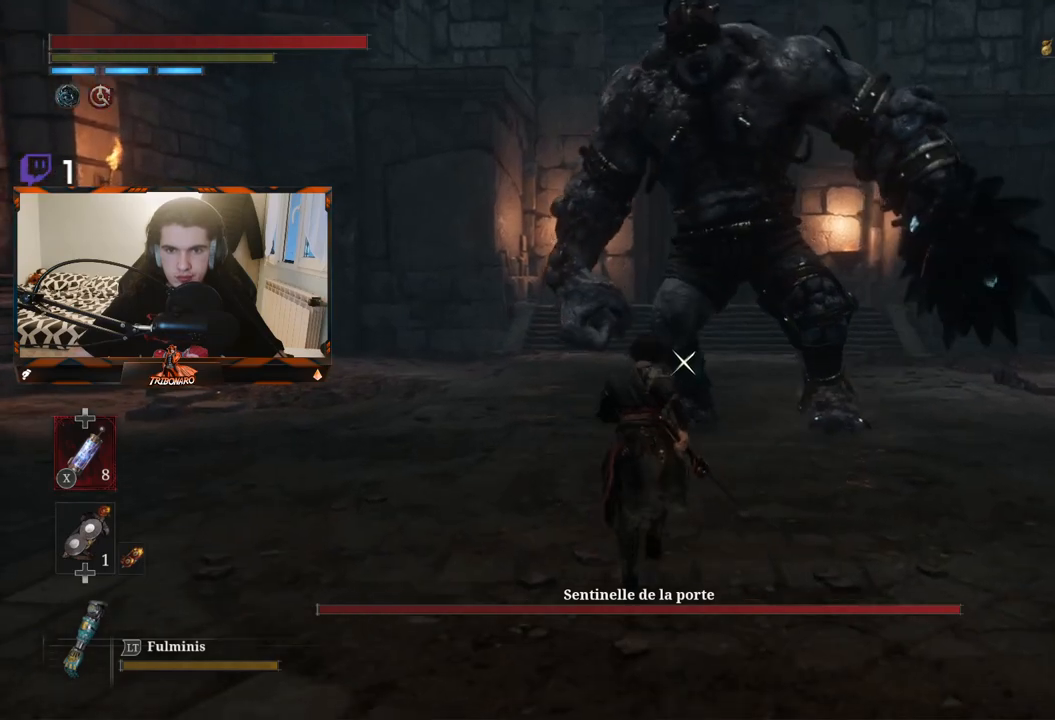
{"buttons": [], "left_stick": "up", "right_stick": "center", "events": []}
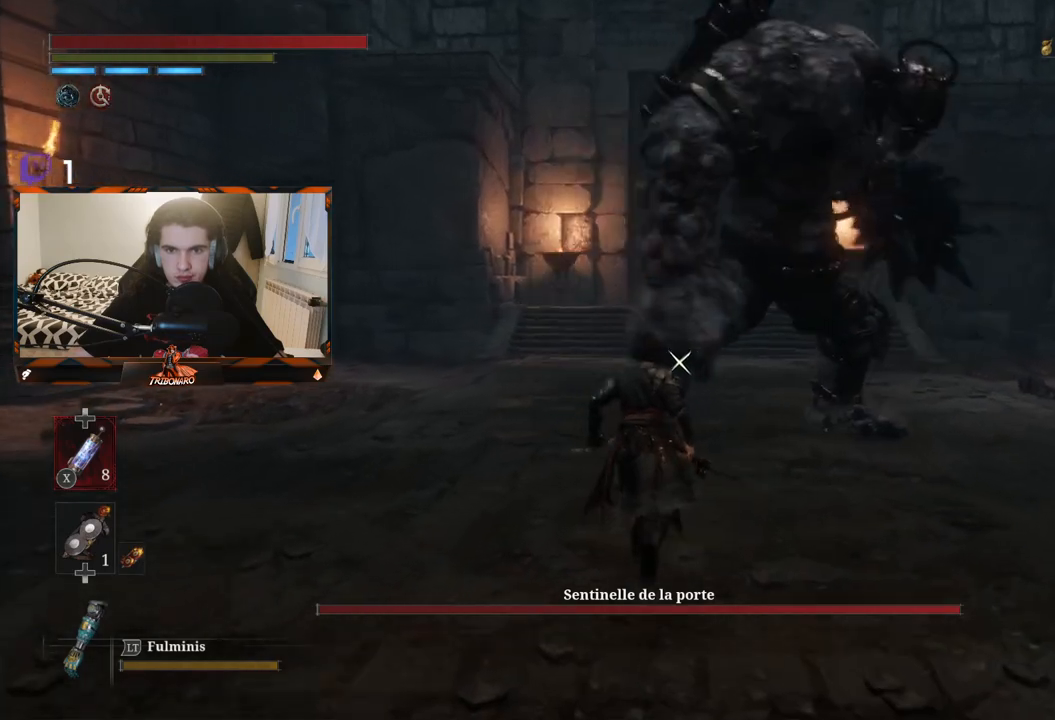
{"buttons": [], "left_stick": "center", "right_stick": "center", "events": [[383, "left_stick", "center"]]}
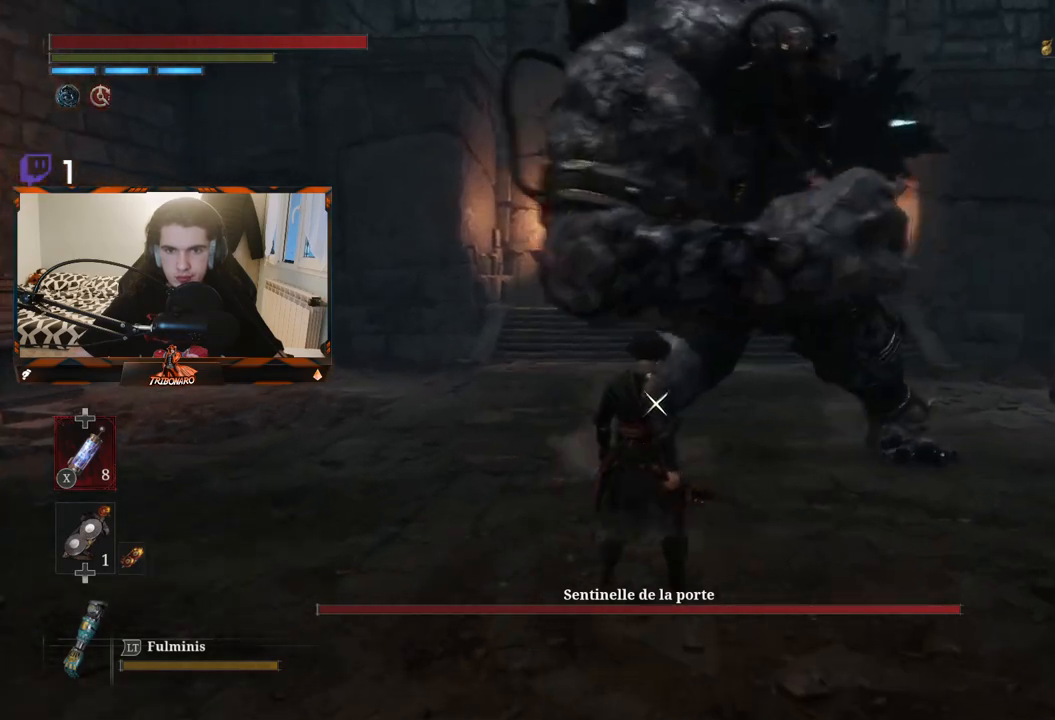
{"buttons": [], "left_stick": "center", "right_stick": "center", "events": [[217, "L1", "down"], [333, "L1", "up"]]}
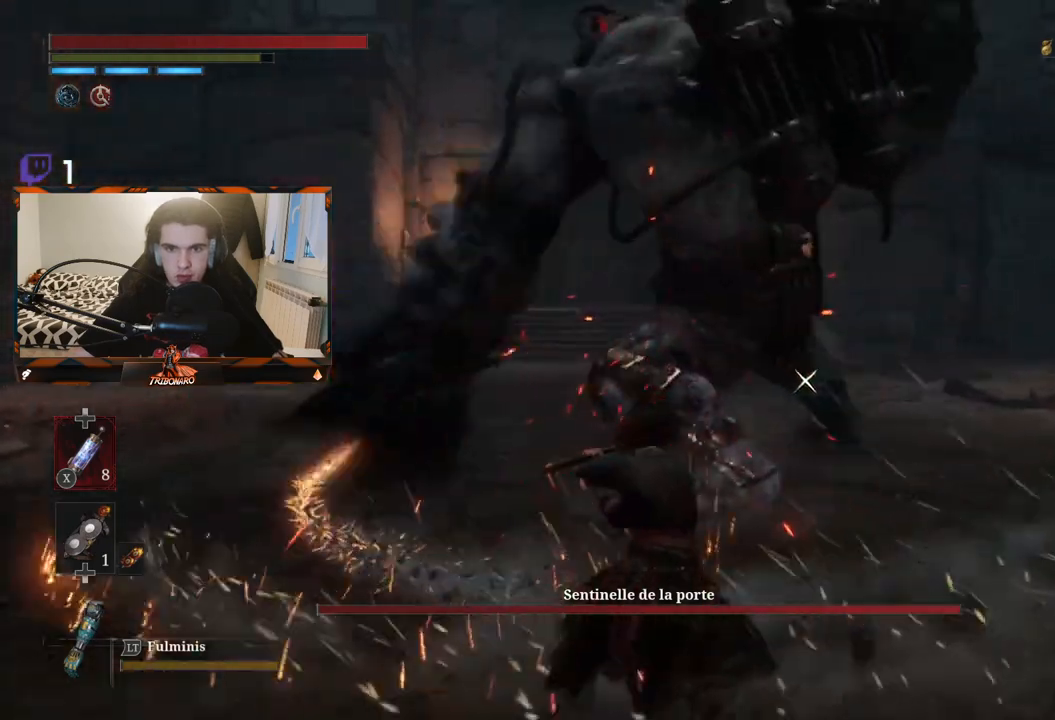
{"buttons": [], "left_stick": "up", "right_stick": "center", "events": [[200, "left_stick", "up"]]}
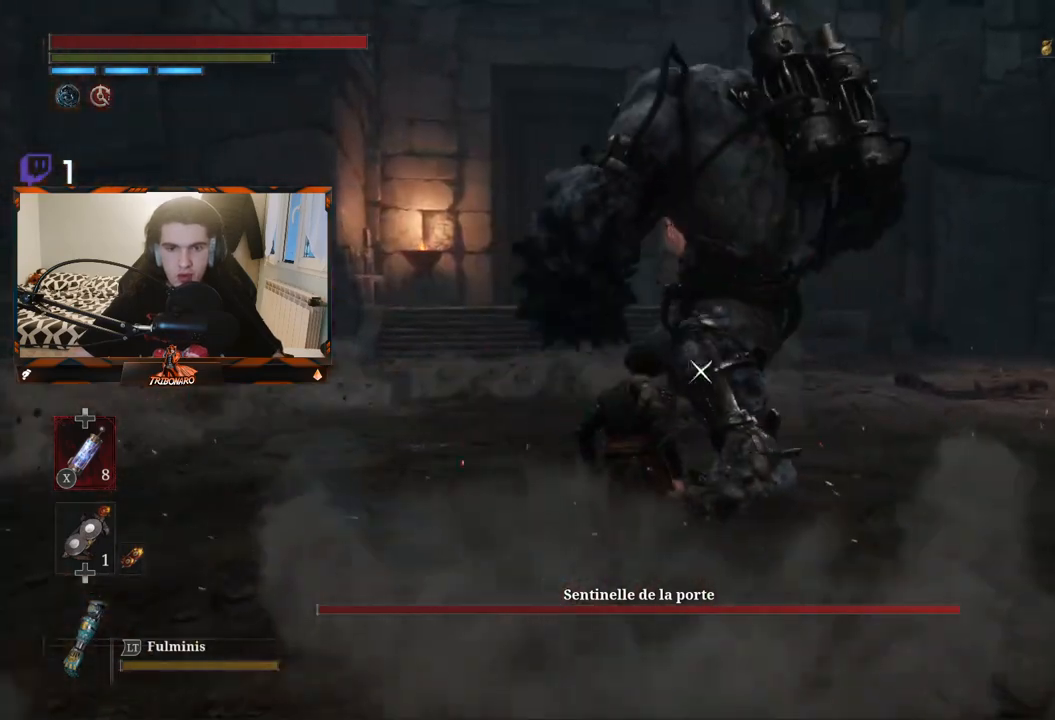
{"buttons": [], "left_stick": "up", "right_stick": "center", "events": []}
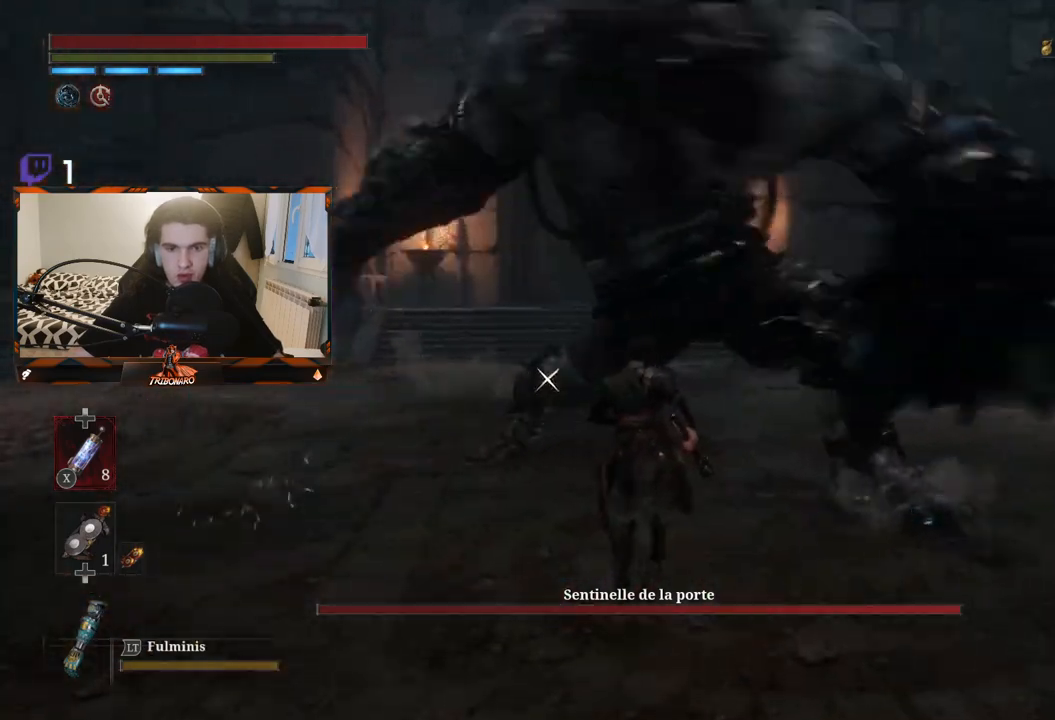
{"buttons": [], "left_stick": "up", "right_stick": "center", "events": [[100, "left_stick", "center"], [117, "L1", "down"], [233, "L1", "up"], [450, "left_stick", "up"]]}
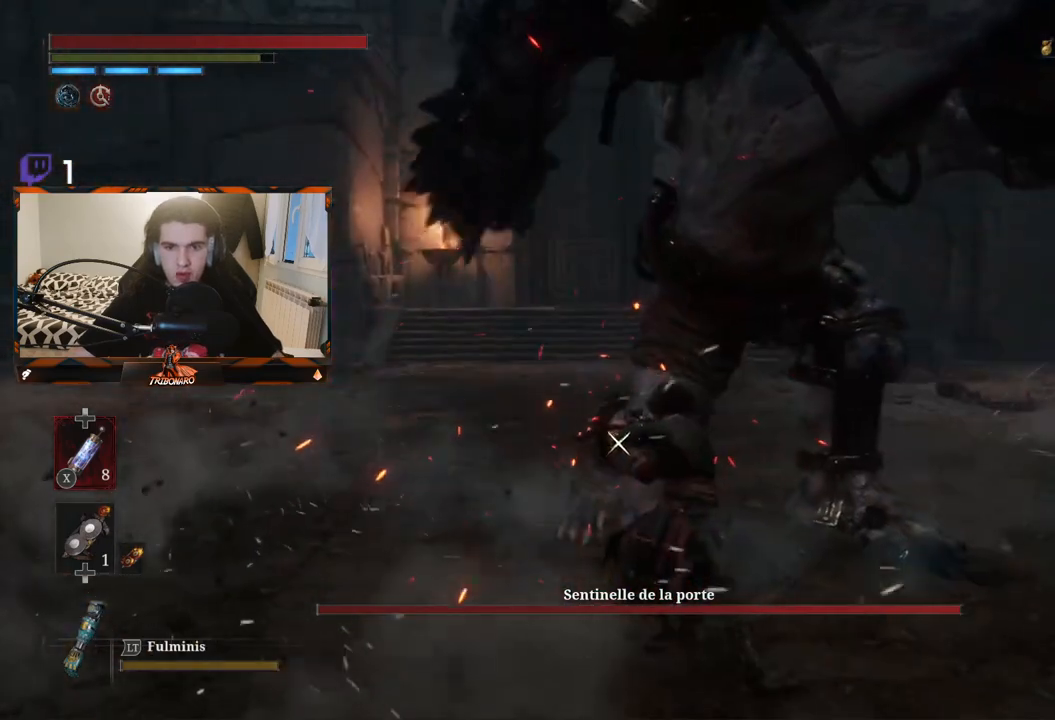
{"buttons": [], "left_stick": "up-left", "right_stick": "center", "events": [[367, "left_stick", "up-left"]]}
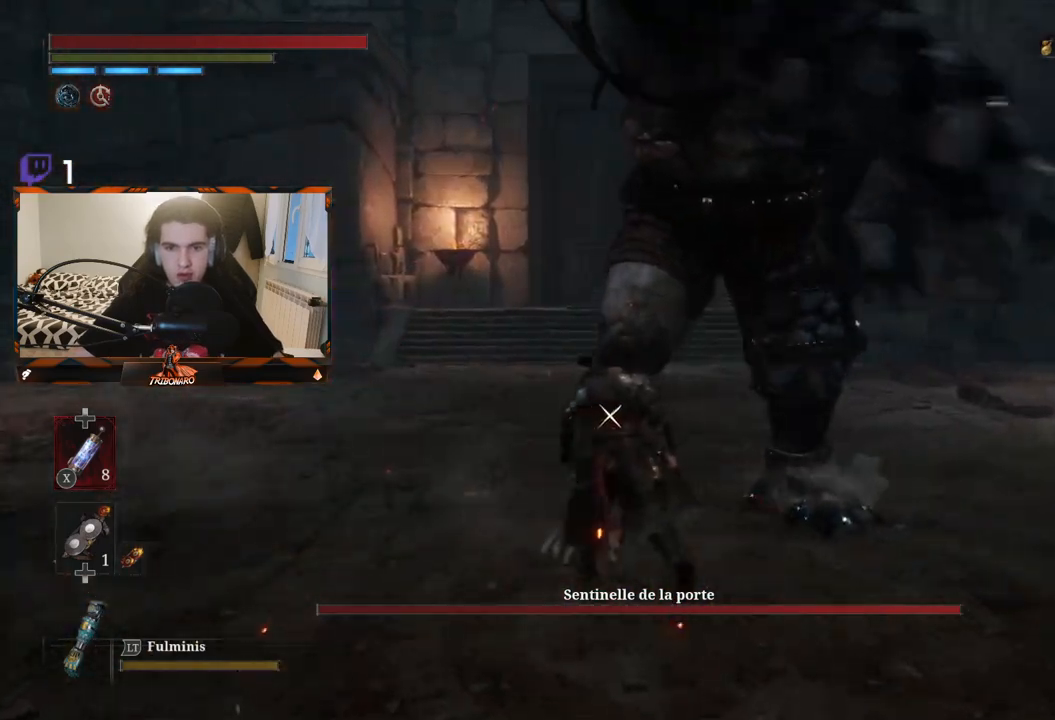
{"buttons": [], "left_stick": "up-left", "right_stick": "center", "events": []}
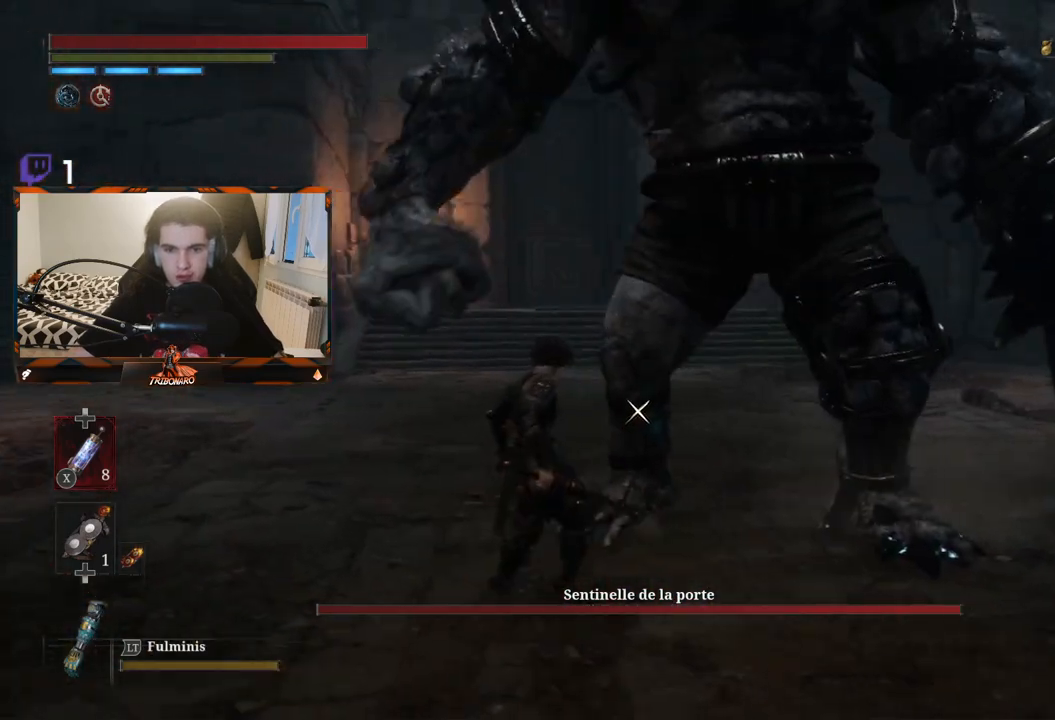
{"buttons": [], "left_stick": "up-left", "right_stick": "center", "events": [[117, "R1", "down"], [250, "R1", "up"]]}
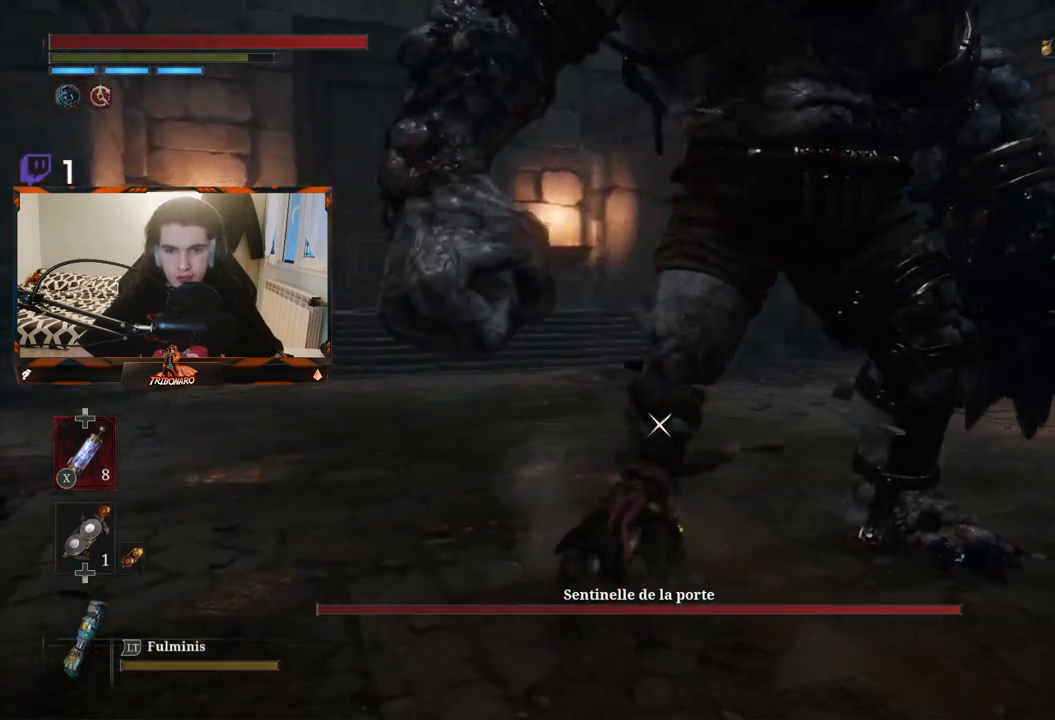
{"buttons": [], "left_stick": "center", "right_stick": "center", "events": [[500, "left_stick", "center"]]}
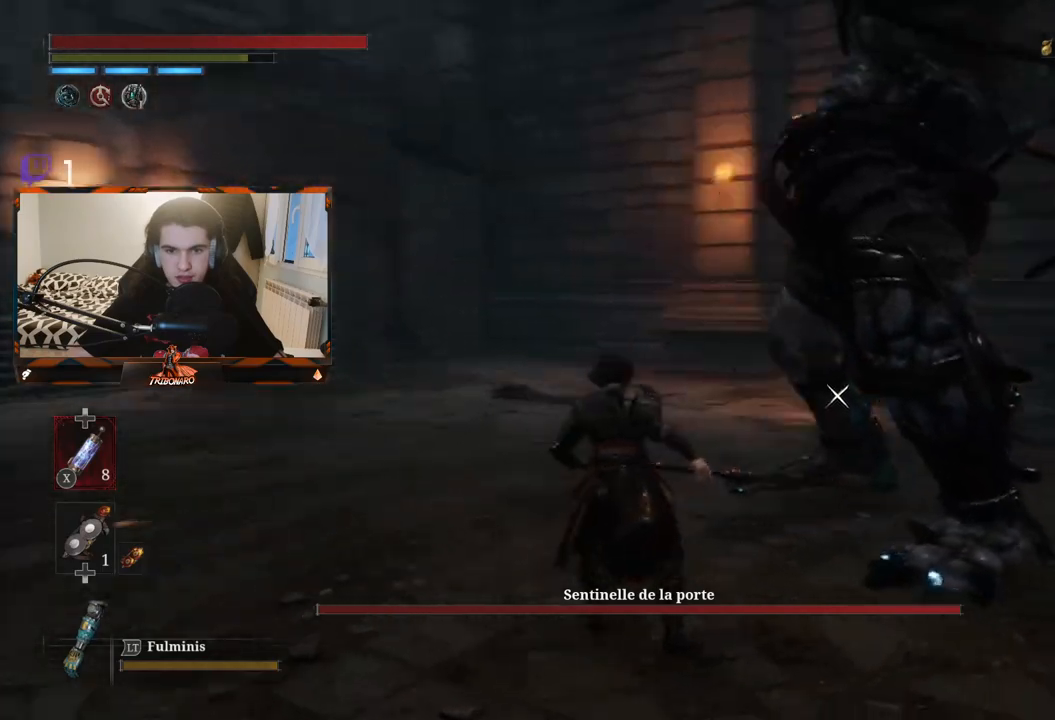
{"buttons": [], "left_stick": "center", "right_stick": "center", "events": []}
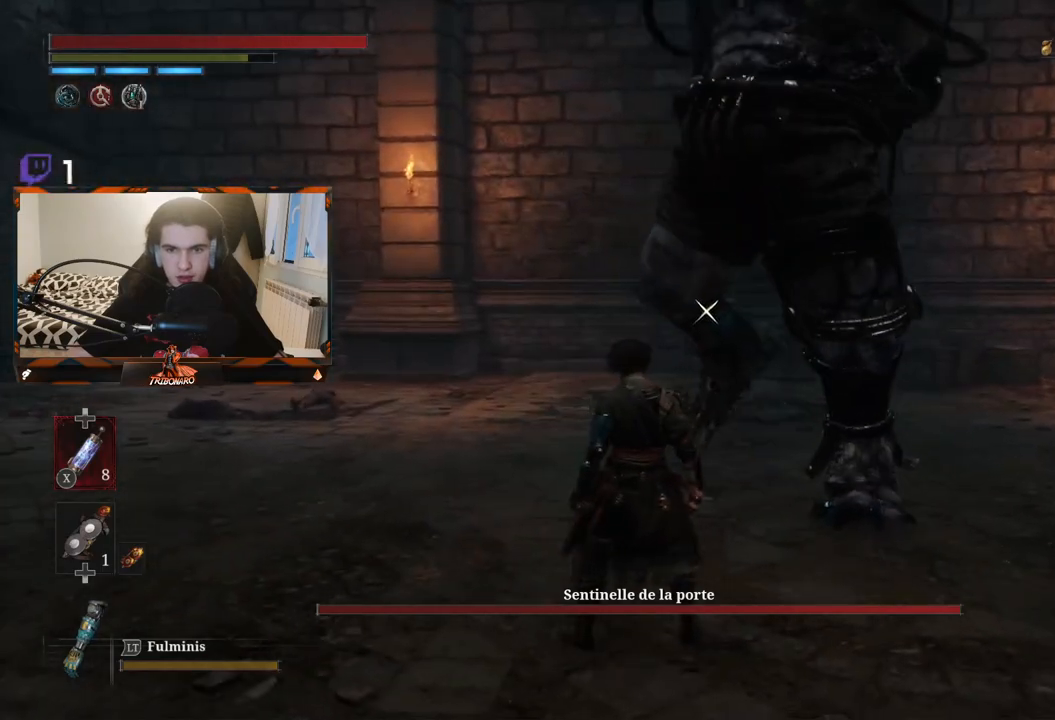
{"buttons": [], "left_stick": "center", "right_stick": "center", "events": [[317, "L1", "down"], [467, "L1", "up"]]}
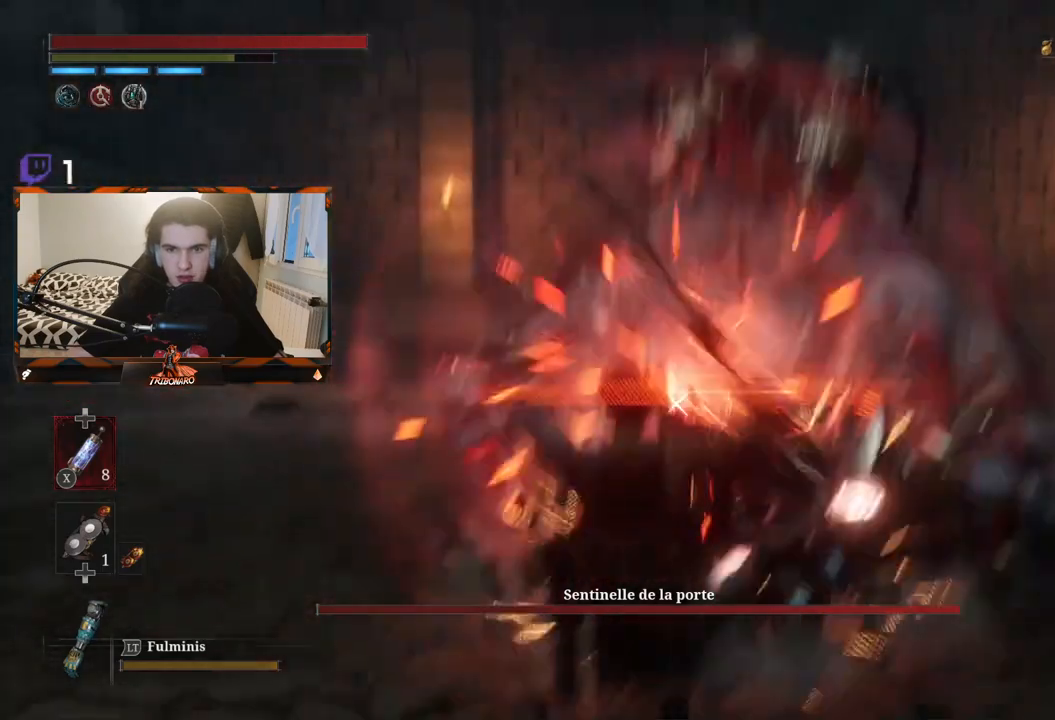
{"buttons": [], "left_stick": "up-left", "right_stick": "center", "events": [[183, "left_stick", "up"], [333, "left_stick", "up-left"]]}